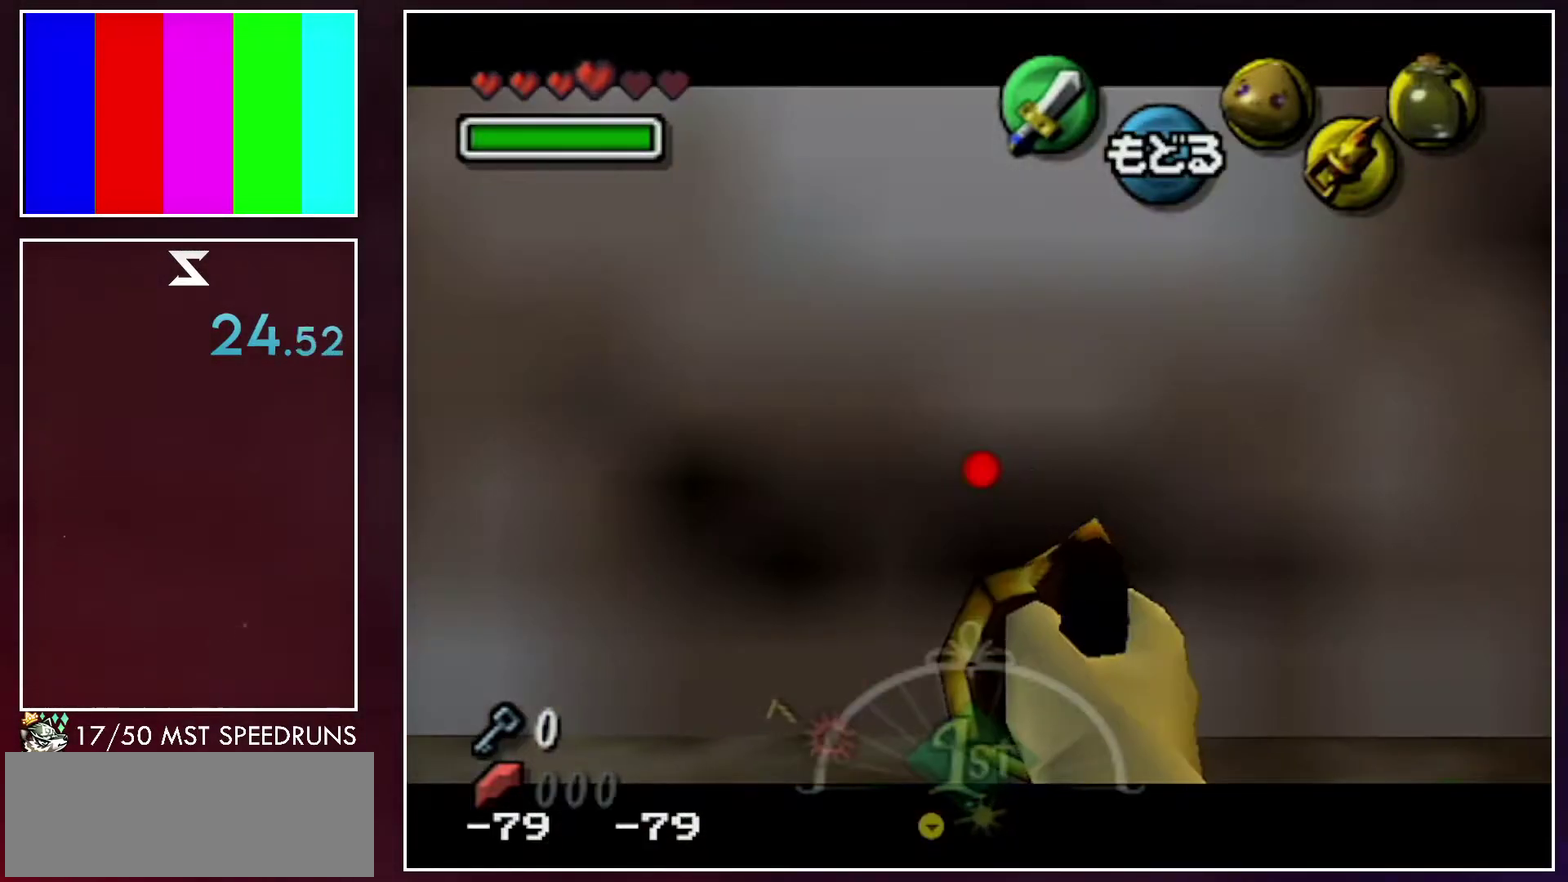
Gameplay with a controller (Nintendo layout); each line is a JSON object with the inputs held at the frame after it. "events" lists button and stick changes between this image and that frame as [ms after this image, input, new state], when the widget could be followed in between. Not read: B L3 R3 Y.
{"buttons": ["Z"], "left_stick": "down-left", "right_stick": "center", "events": []}
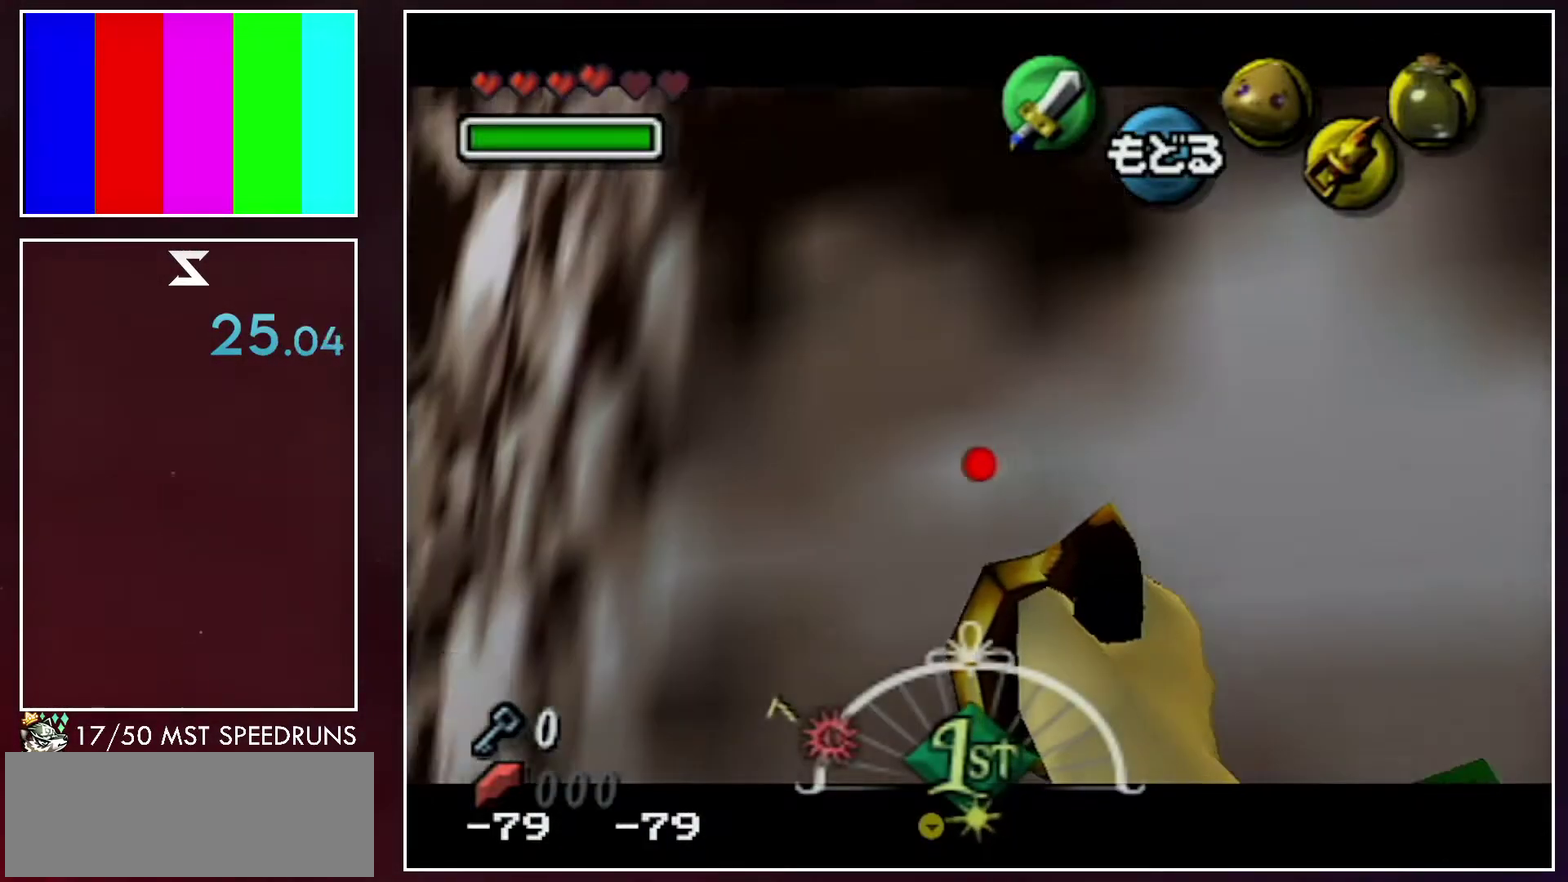
{"buttons": ["Z"], "left_stick": "down-left", "right_stick": "center", "events": [[283, "left_stick", "down"], [500, "left_stick", "down-left"]]}
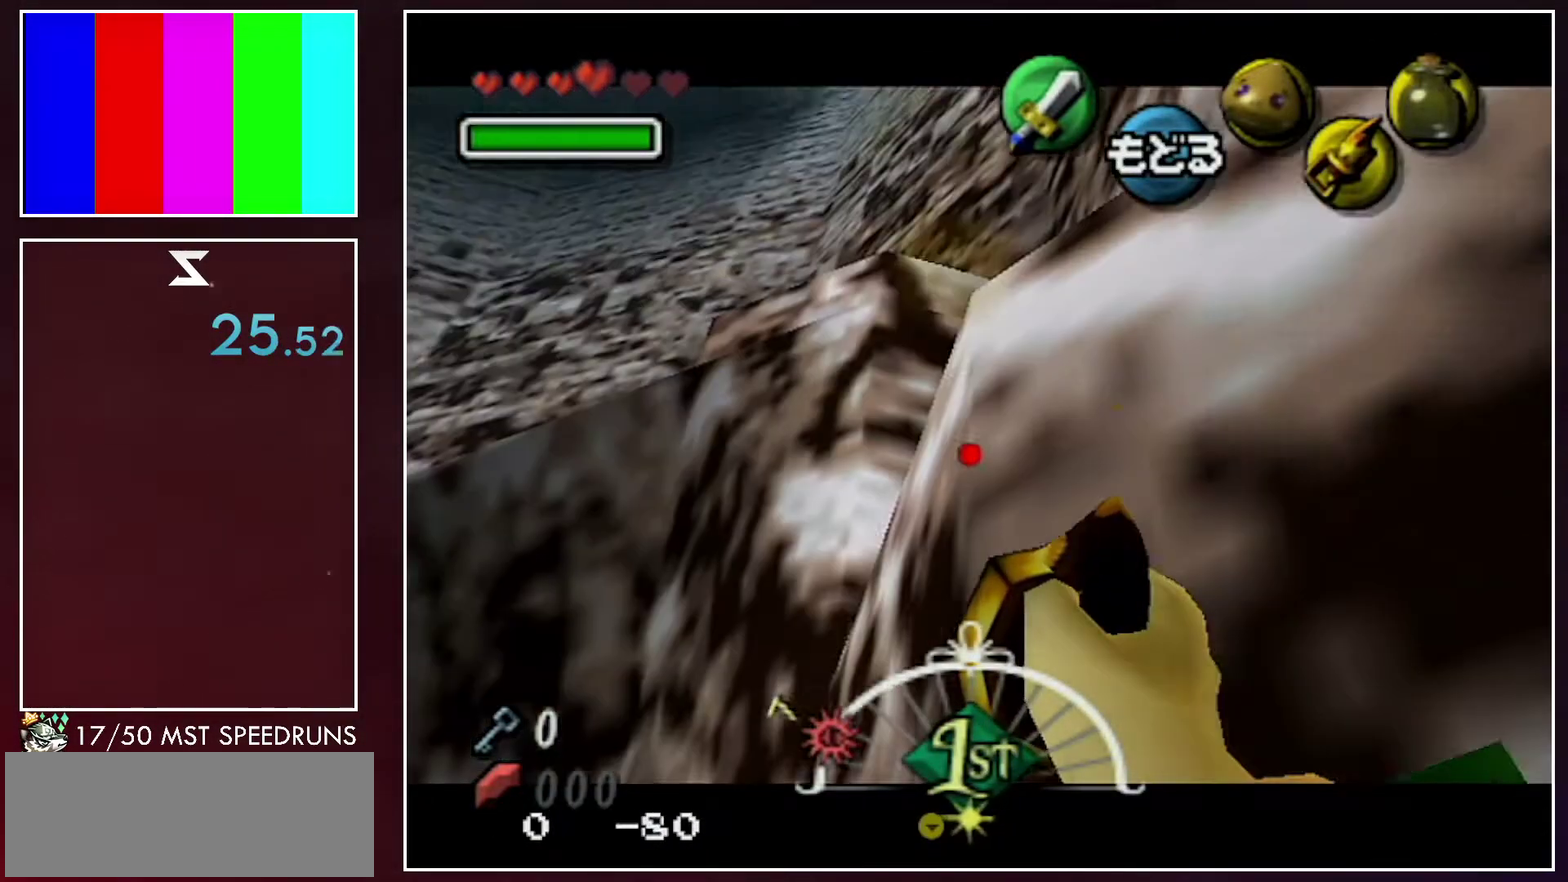
{"buttons": ["Z"], "left_stick": "center", "right_stick": "center", "events": [[67, "left_stick", "center"]]}
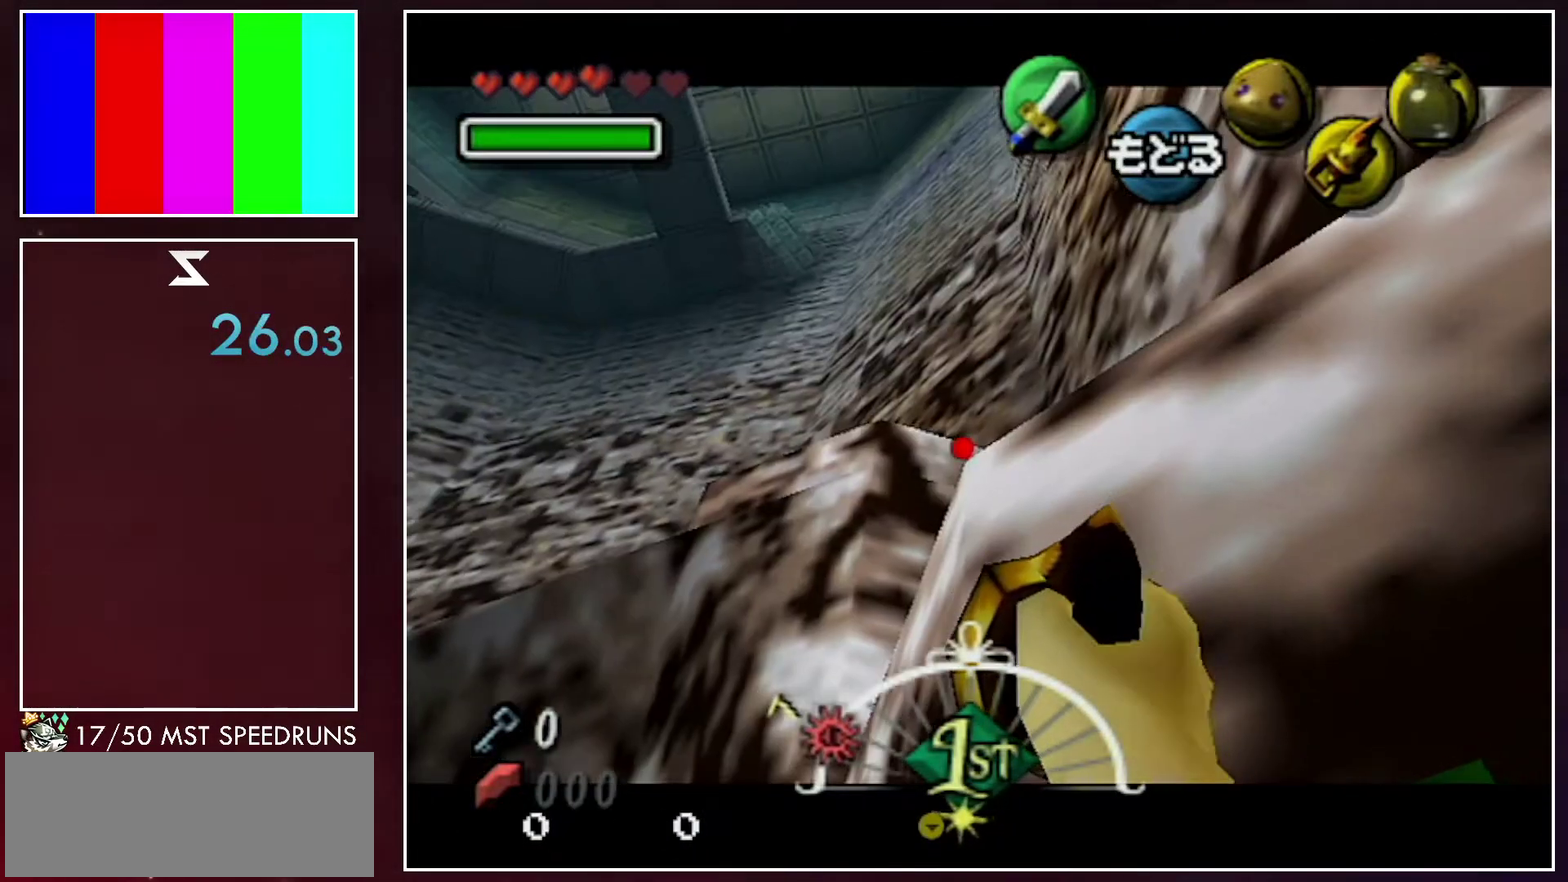
{"buttons": ["Z"], "left_stick": "down-left", "right_stick": "center", "events": [[433, "left_stick", "down-left"]]}
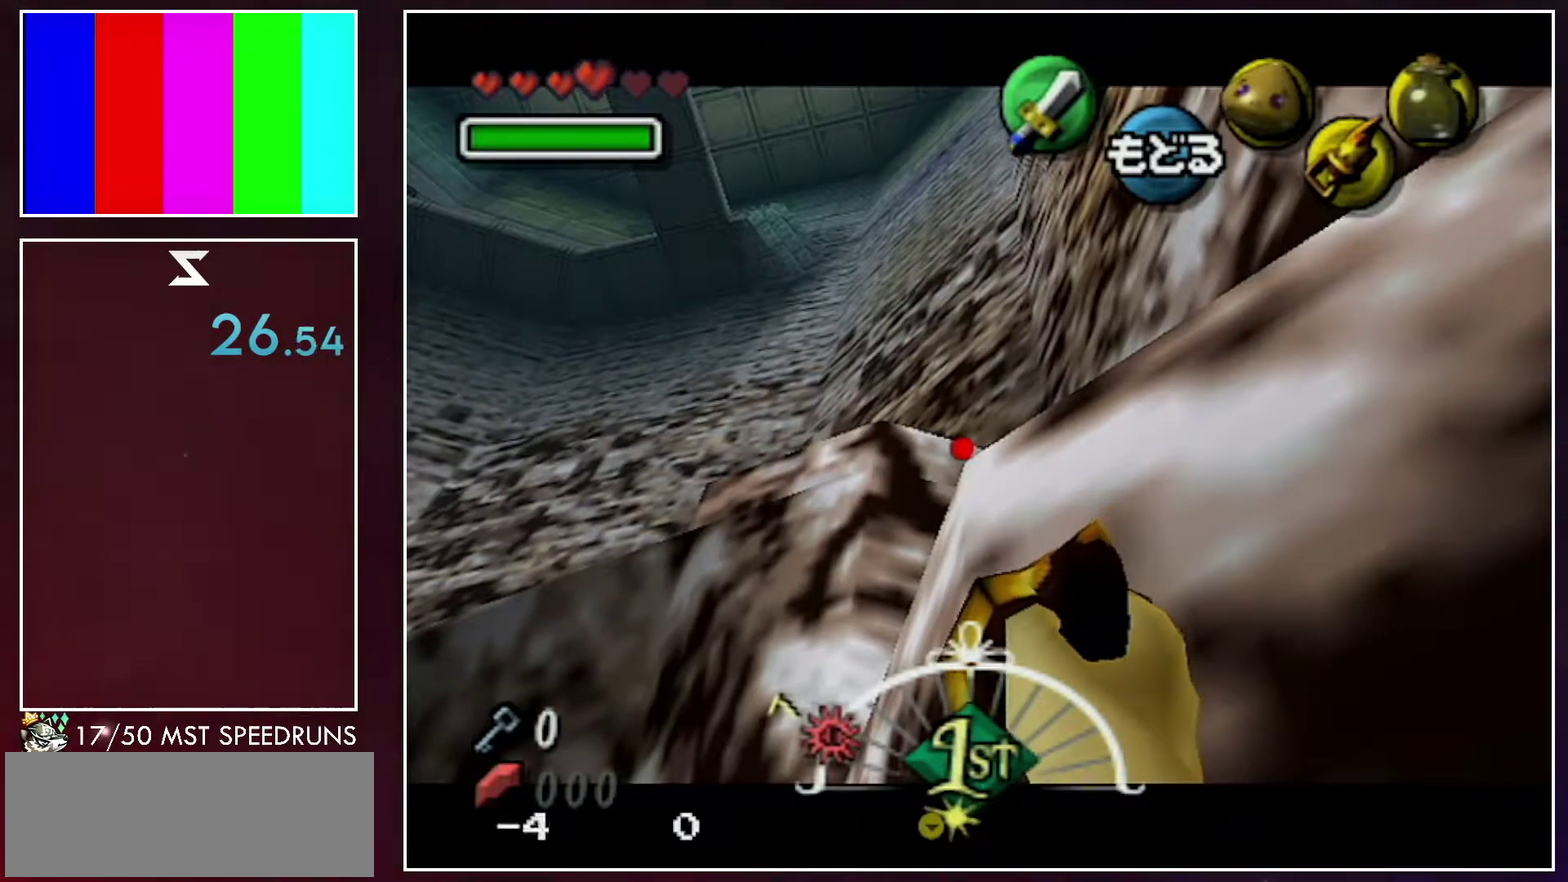
{"buttons": ["Z"], "left_stick": "down-left", "right_stick": "center", "events": []}
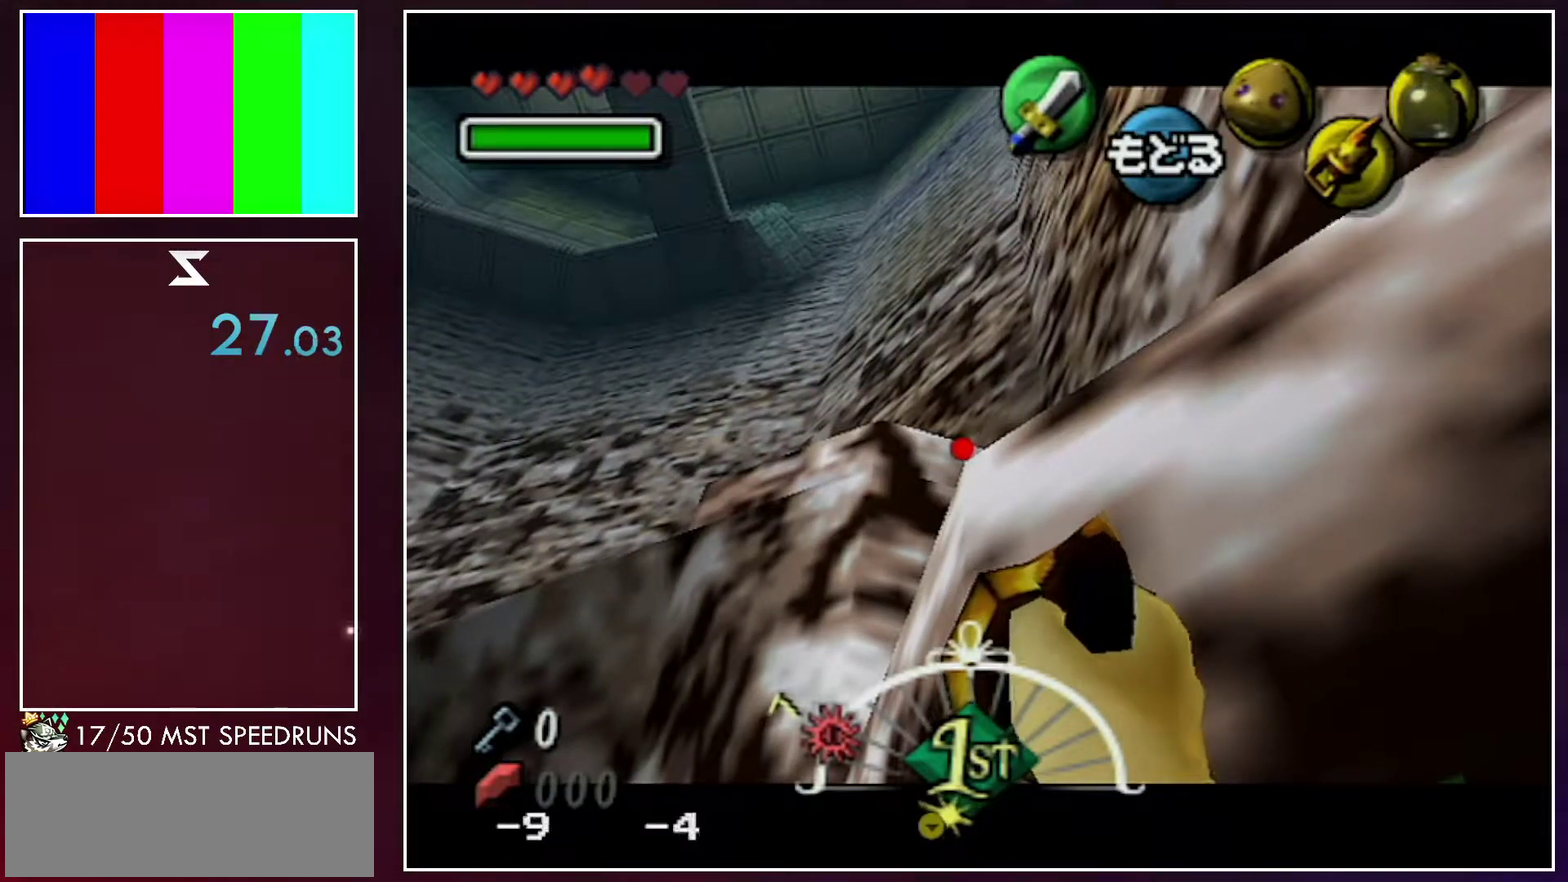
{"buttons": [], "left_stick": "center", "right_stick": "center", "events": [[167, "left_stick", "up-right"], [217, "left_stick", "down-left"], [350, "left_stick", "center"], [500, "Z", "up"]]}
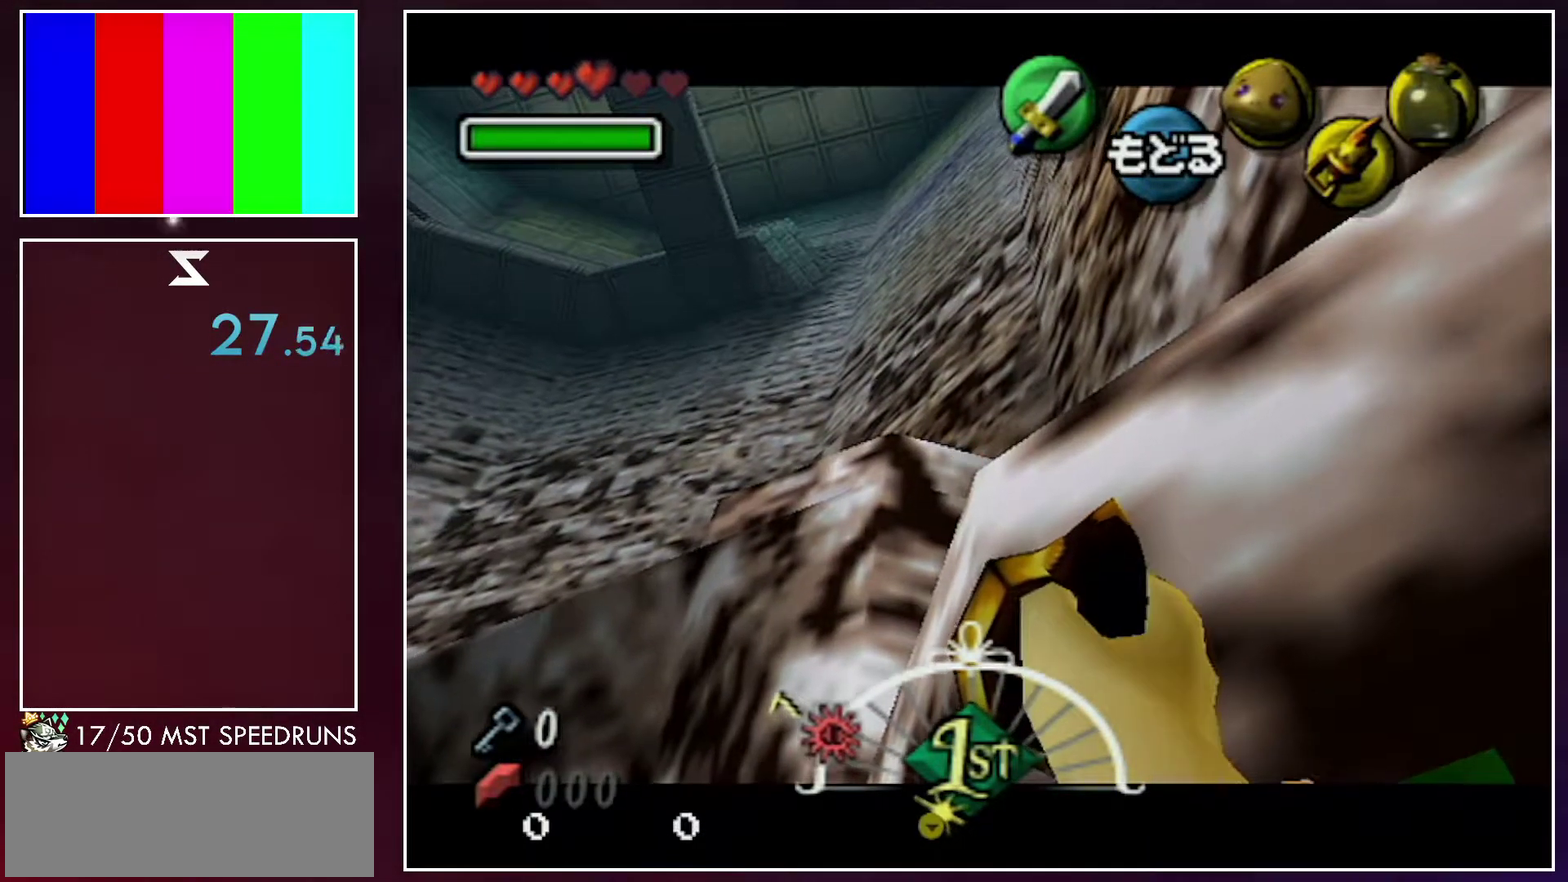
{"buttons": [], "left_stick": "center", "right_stick": "center", "events": []}
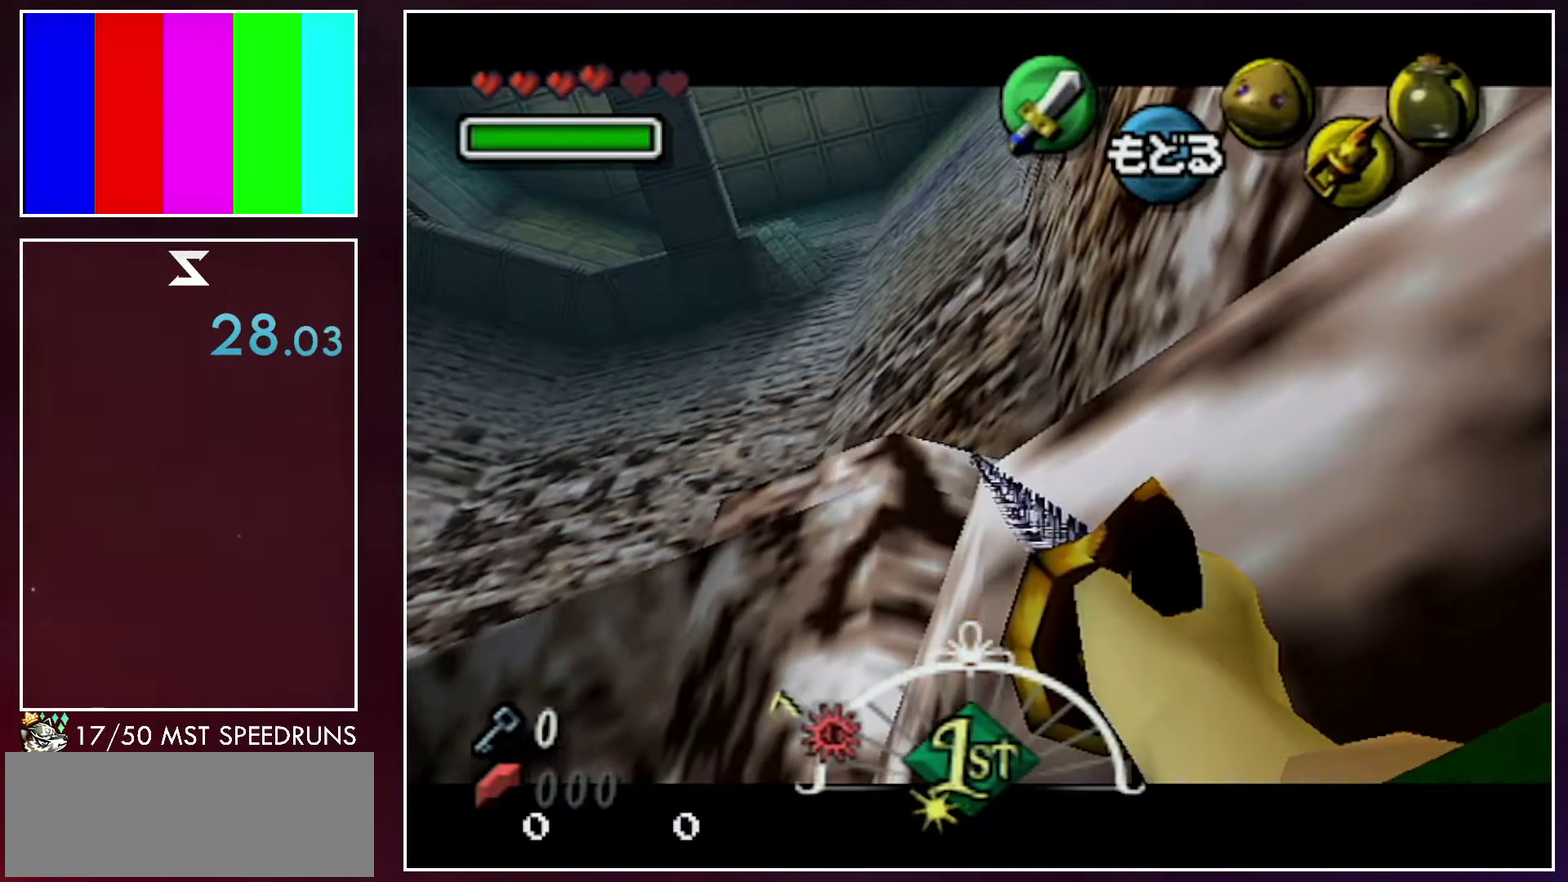
{"buttons": [], "left_stick": "center", "right_stick": "center", "events": []}
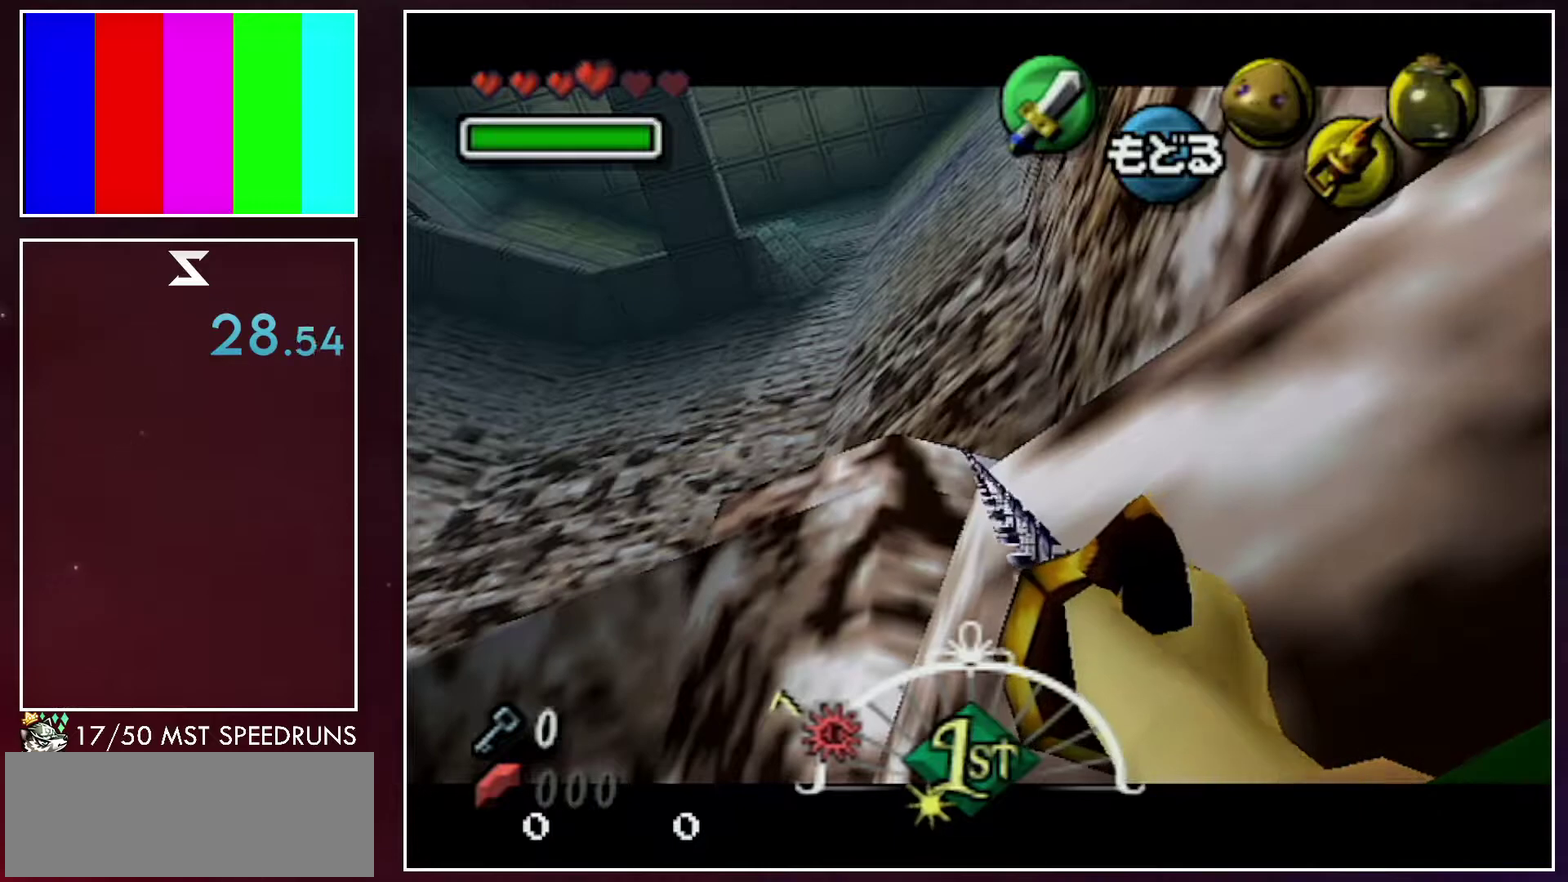
{"buttons": [], "left_stick": "center", "right_stick": "center", "events": []}
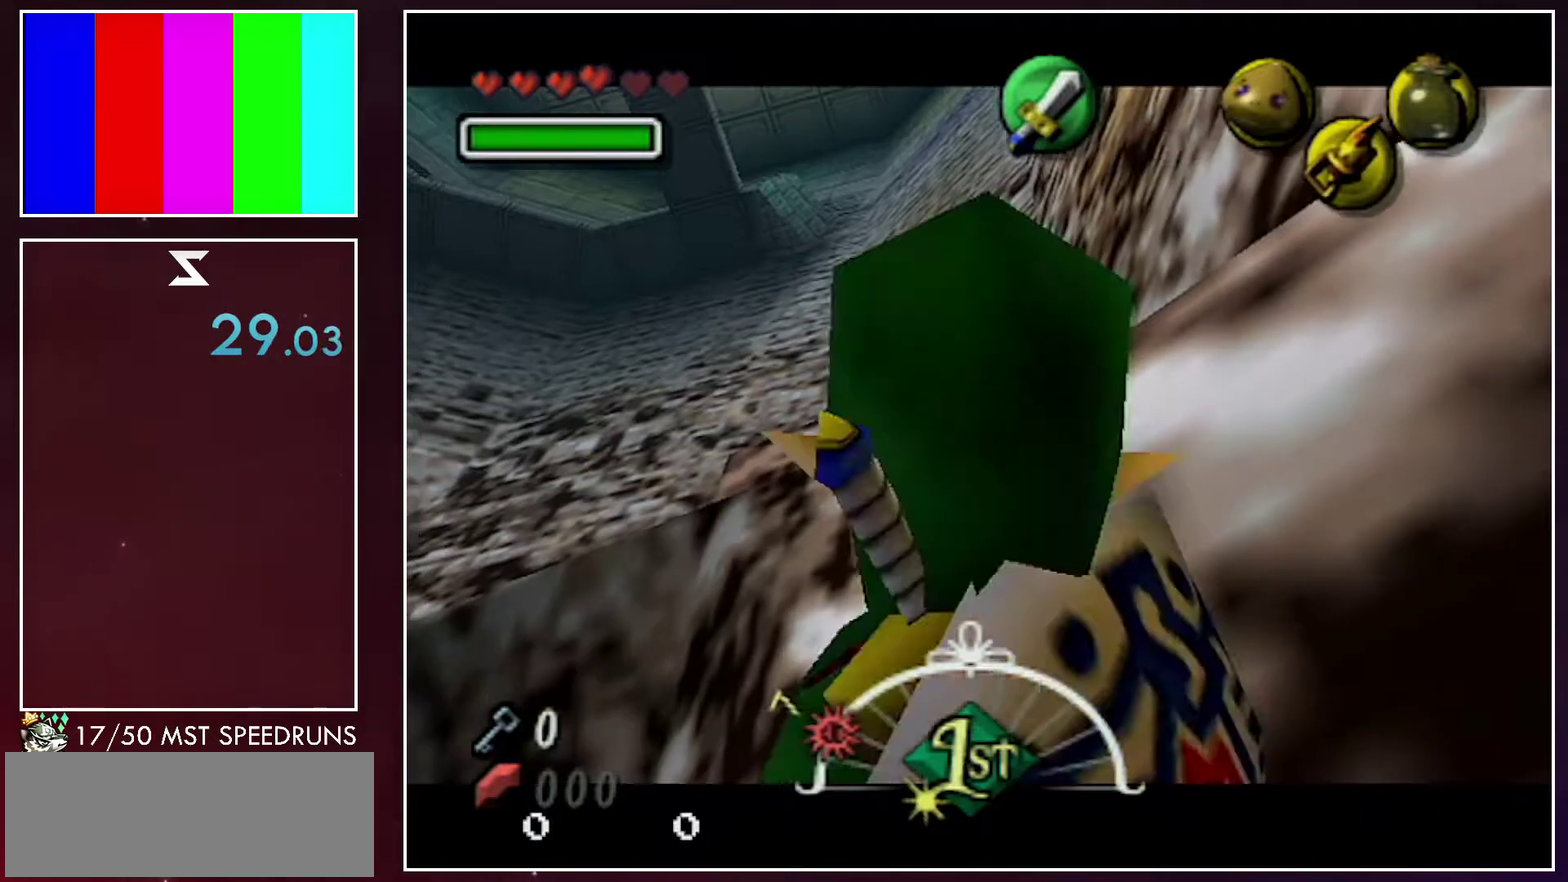
{"buttons": [], "left_stick": "center", "right_stick": "center", "events": []}
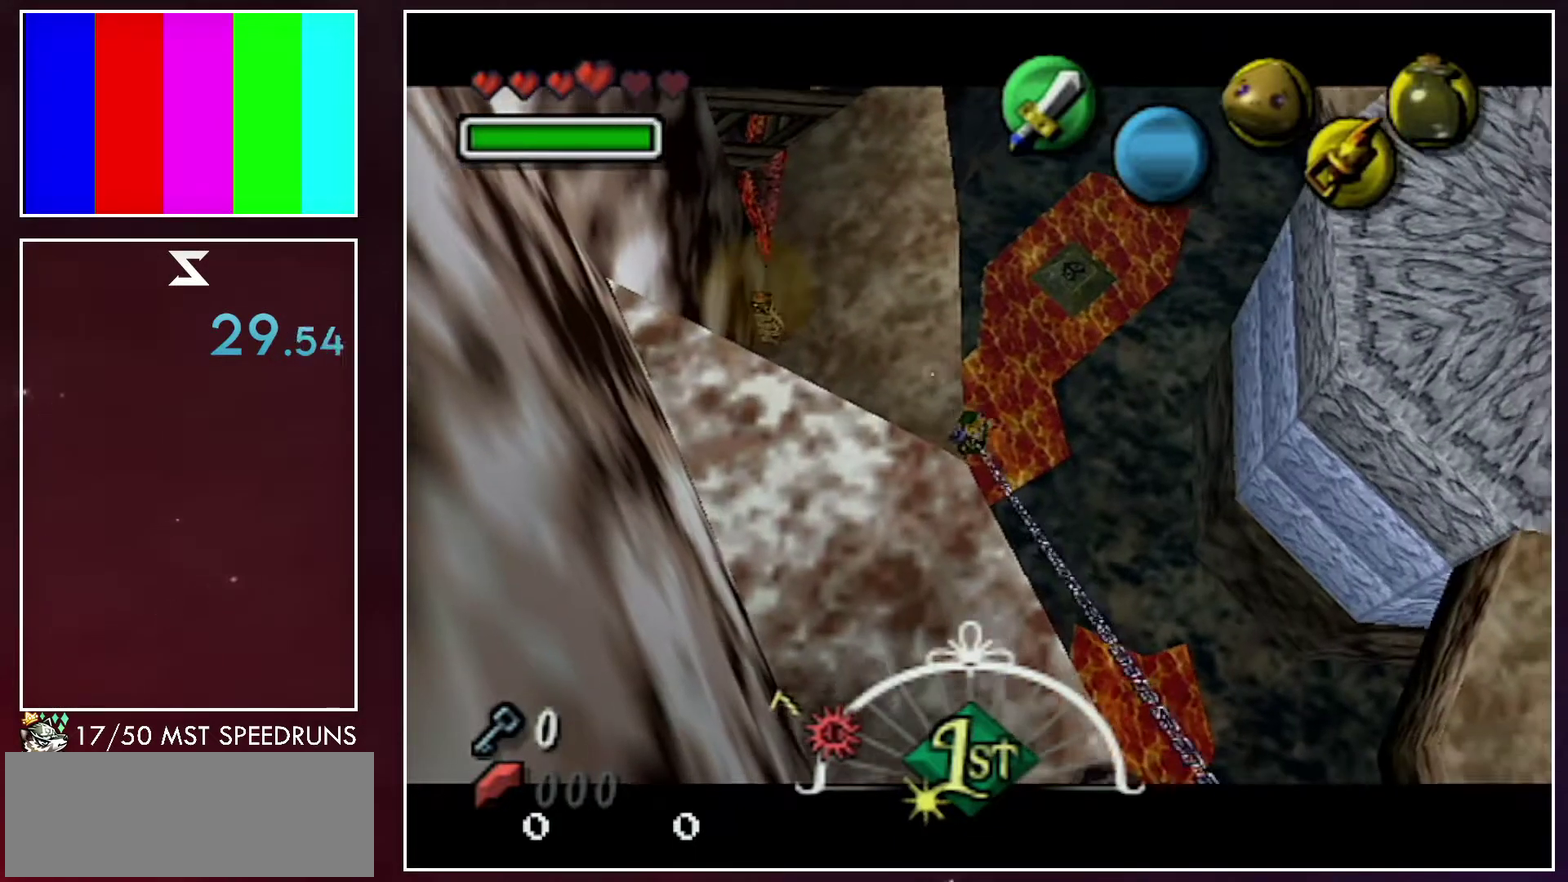
{"buttons": [], "left_stick": "up", "right_stick": "center", "events": [[350, "left_stick", "up"]]}
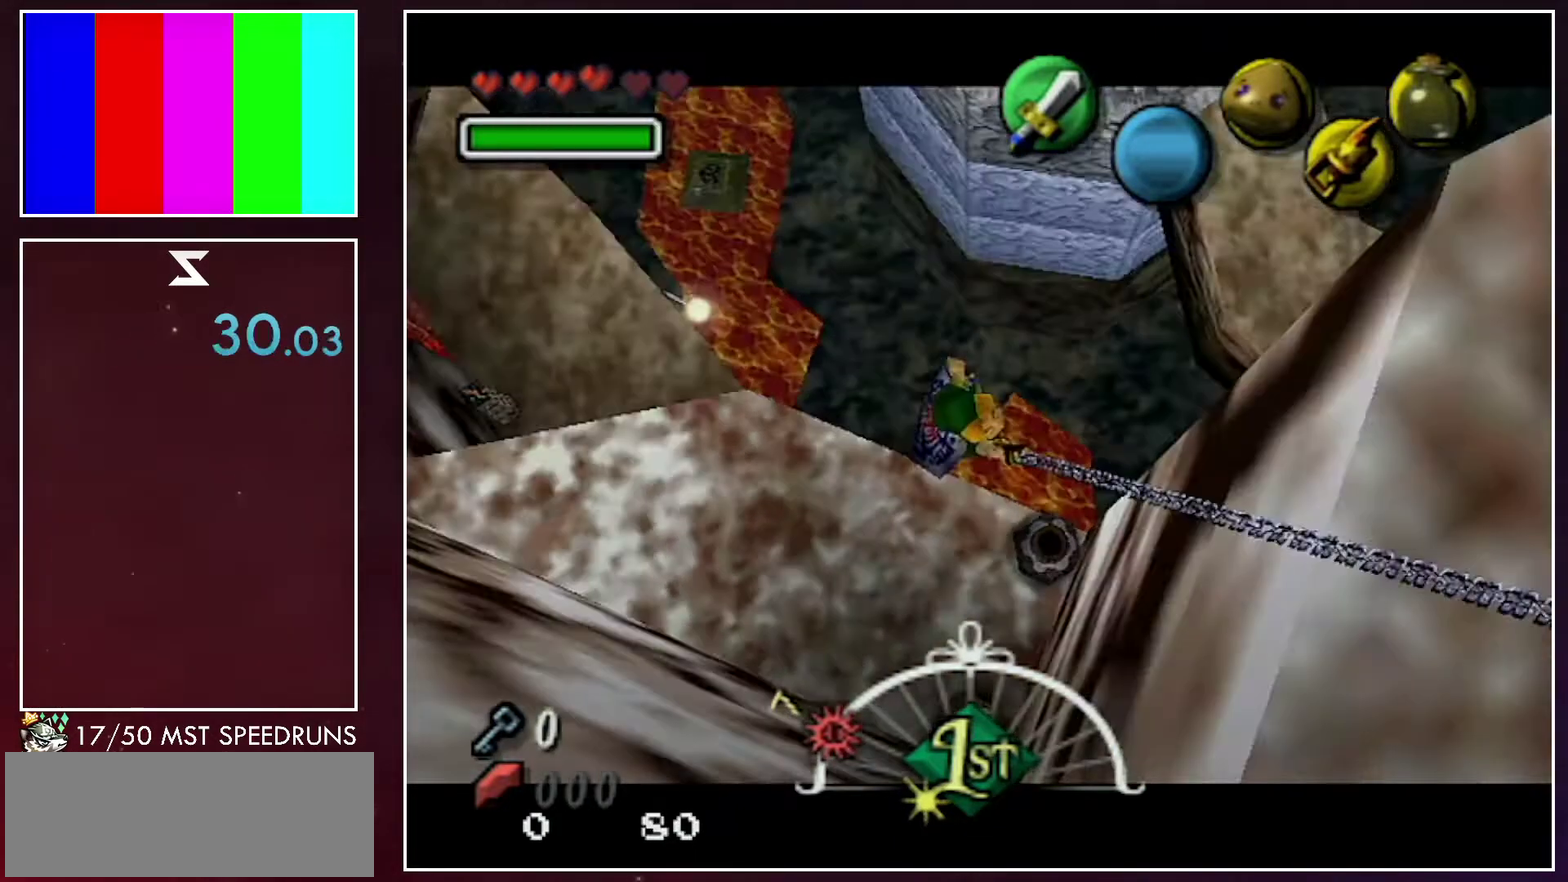
{"buttons": [], "left_stick": "up-left", "right_stick": "center", "events": [[283, "left_stick", "up-left"]]}
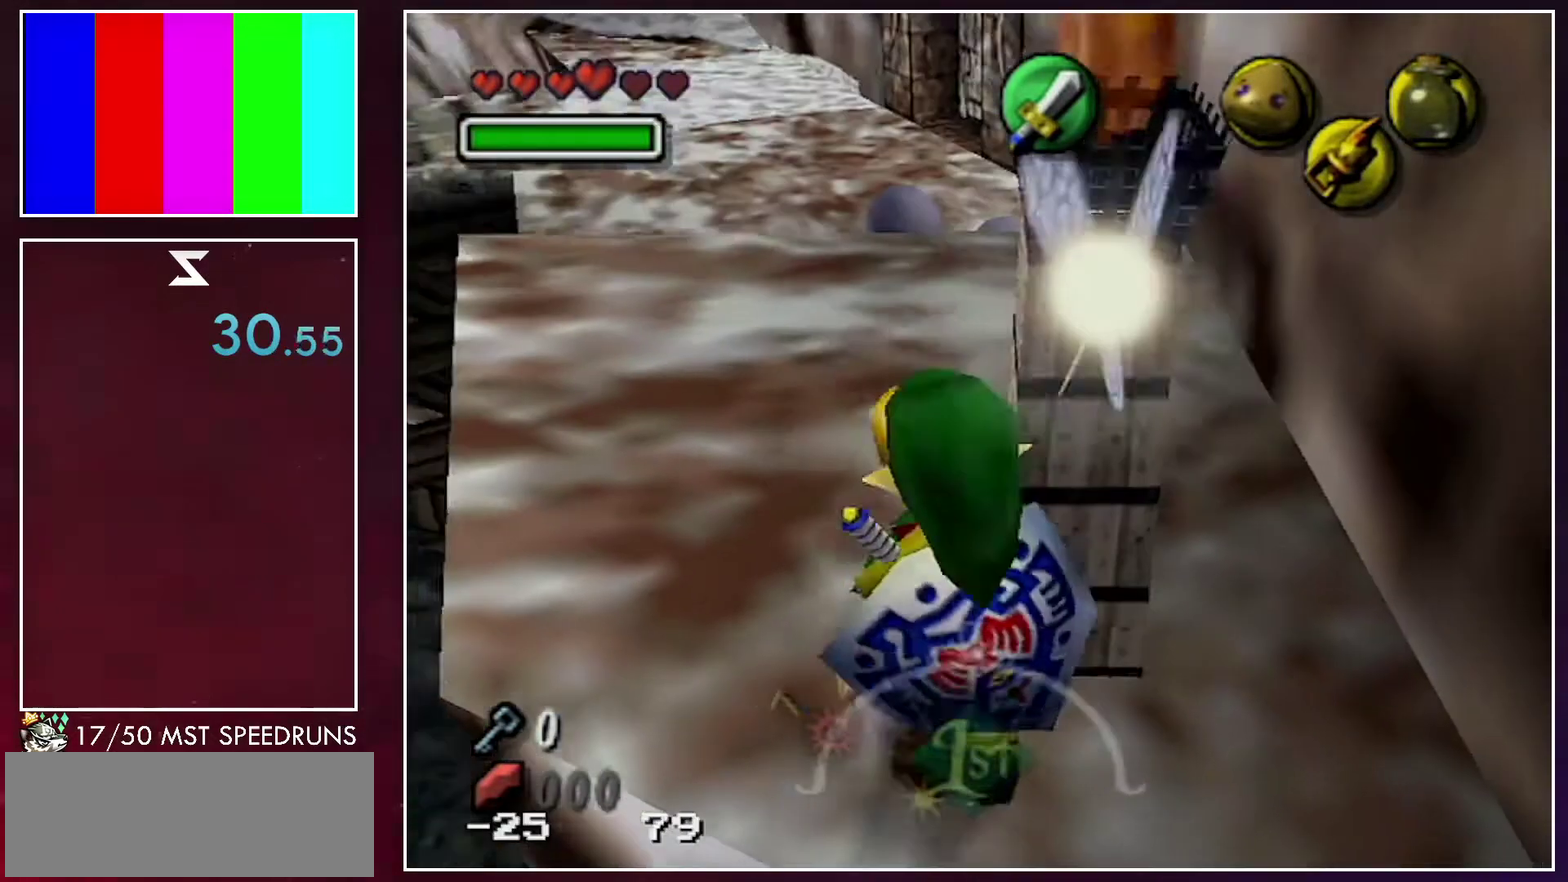
{"buttons": [], "left_stick": "up-left", "right_stick": "center", "events": []}
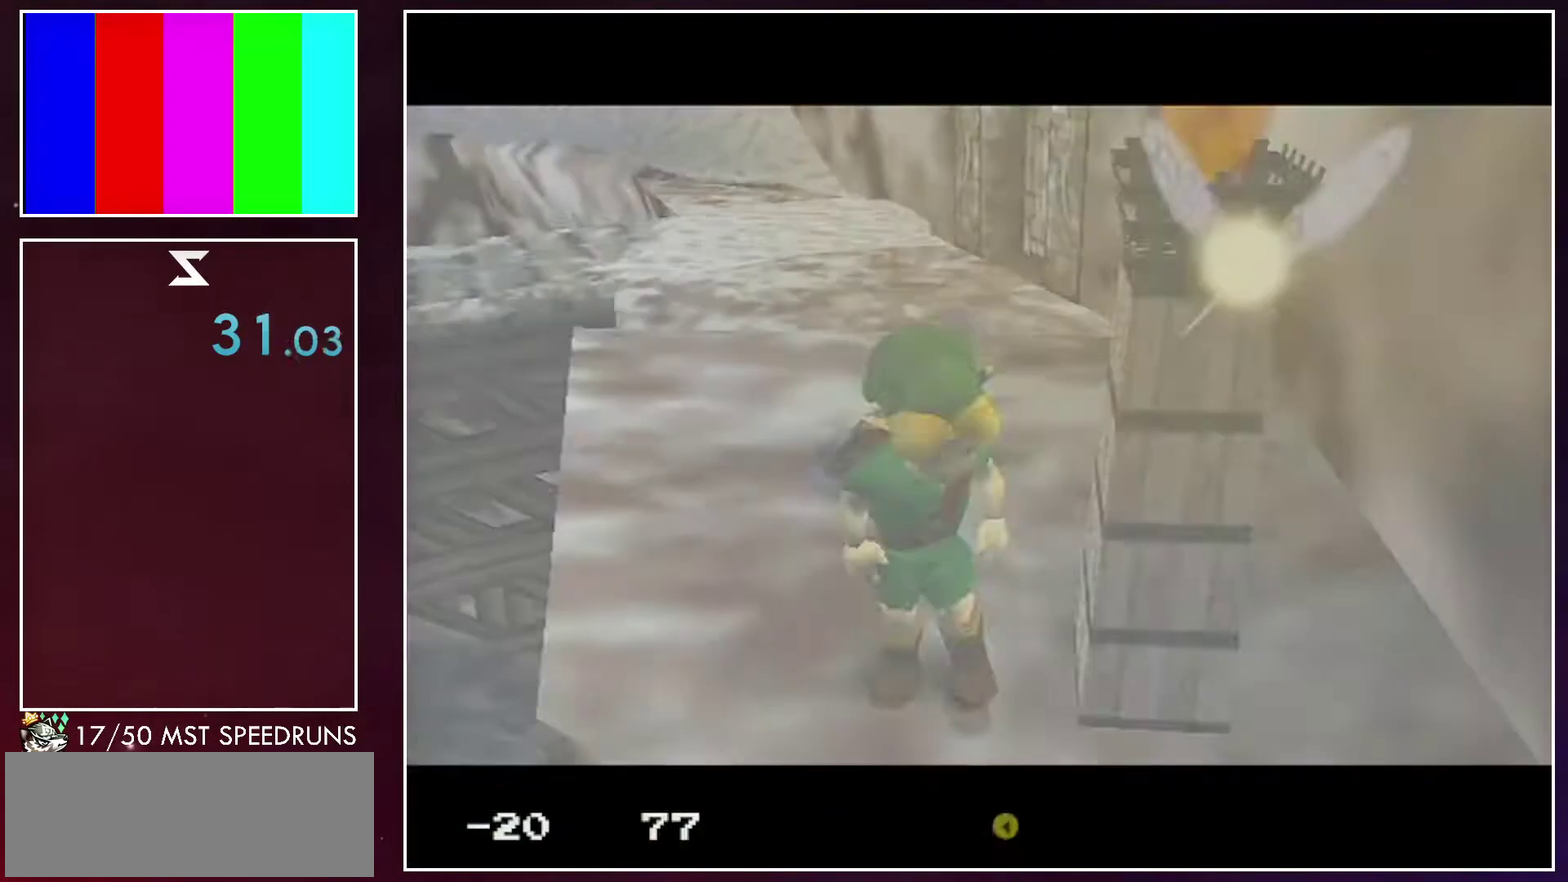
{"buttons": [], "left_stick": "up-left", "right_stick": "center", "events": []}
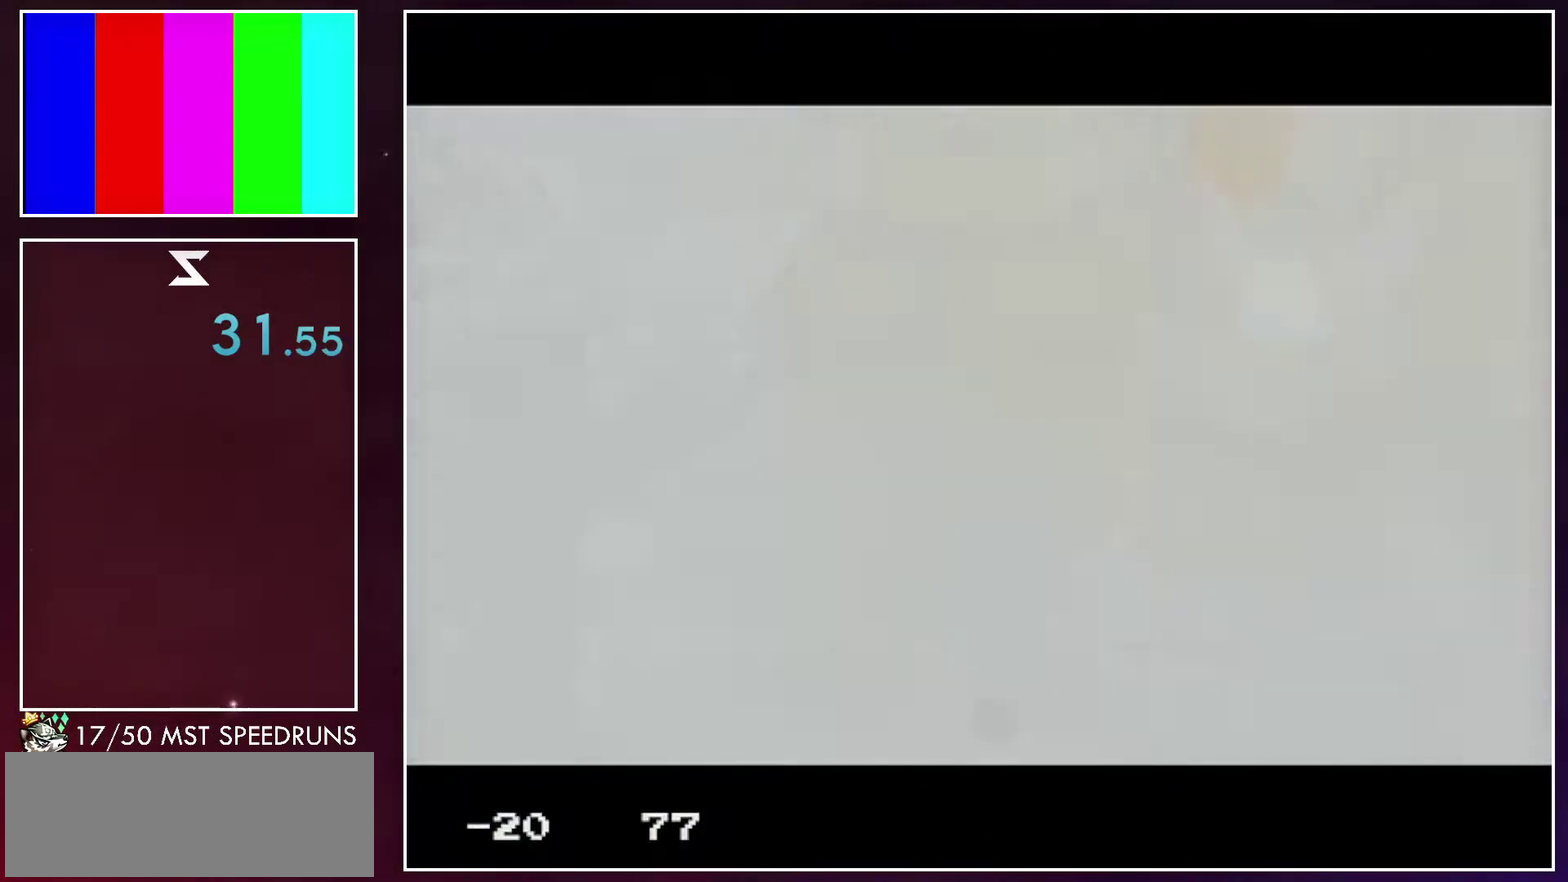
{"buttons": [], "left_stick": "up-left", "right_stick": "center", "events": []}
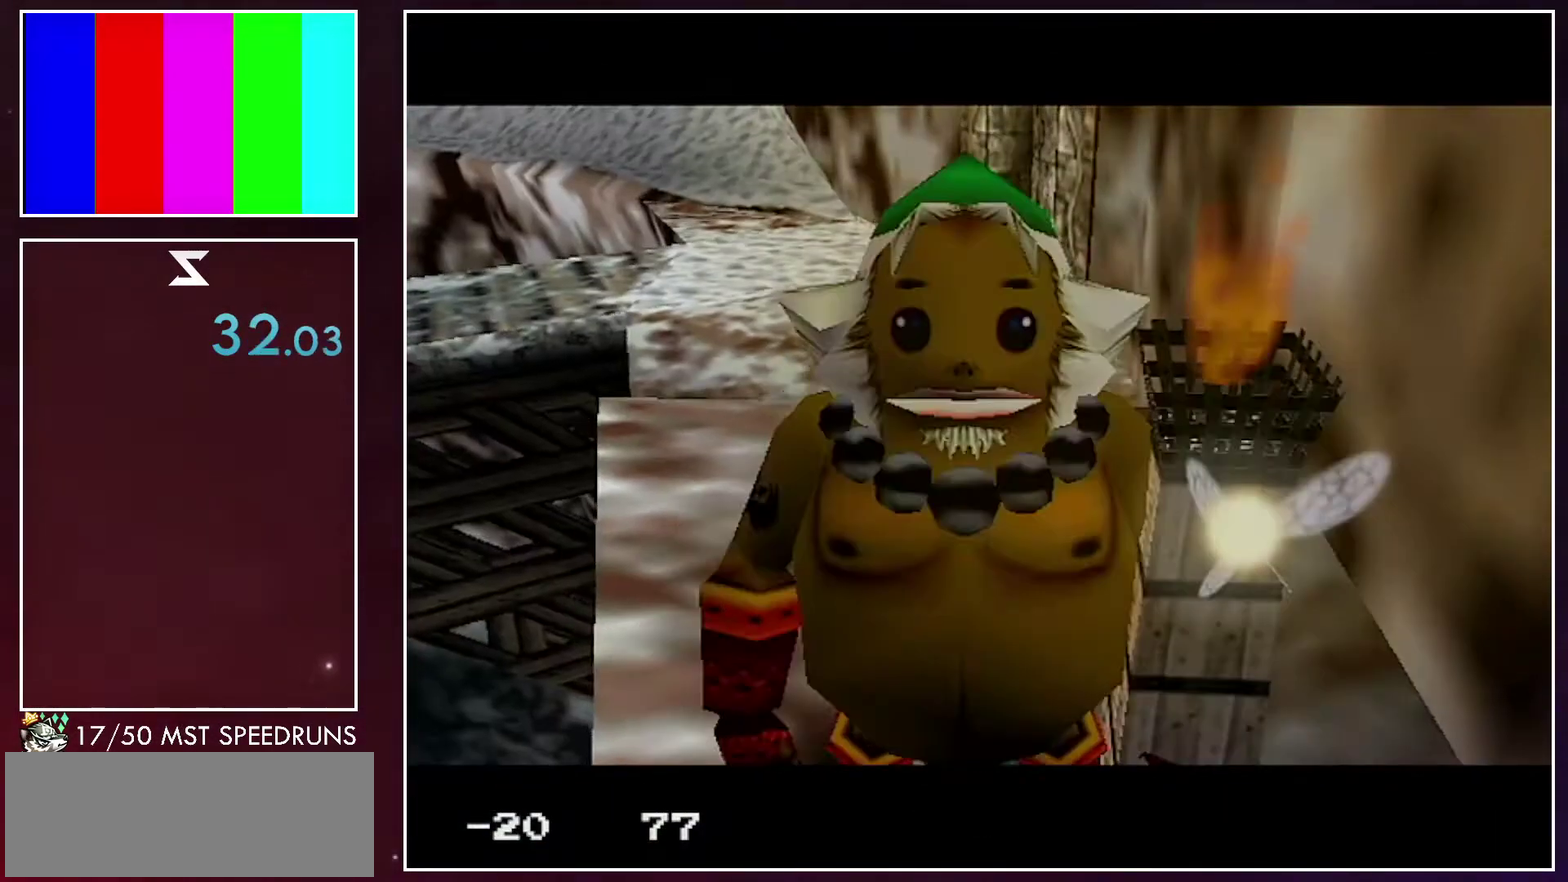
{"buttons": ["A"], "left_stick": "up", "right_stick": "center", "events": [[33, "left_stick", "up"], [133, "A", "down"]]}
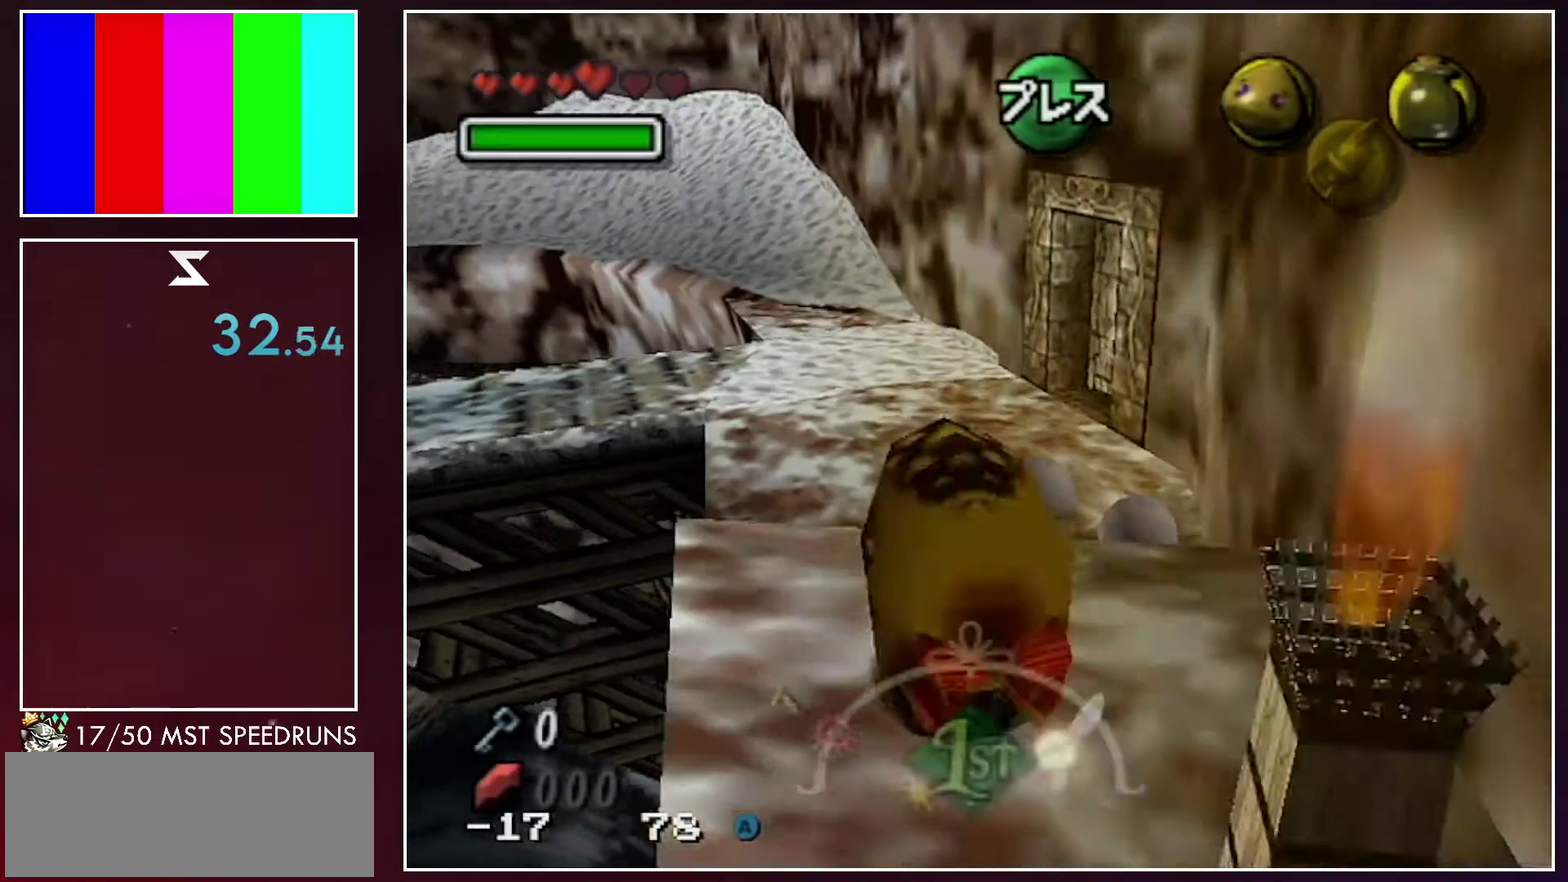
{"buttons": ["A"], "left_stick": "up-left", "right_stick": "center", "events": [[200, "left_stick", "up-left"]]}
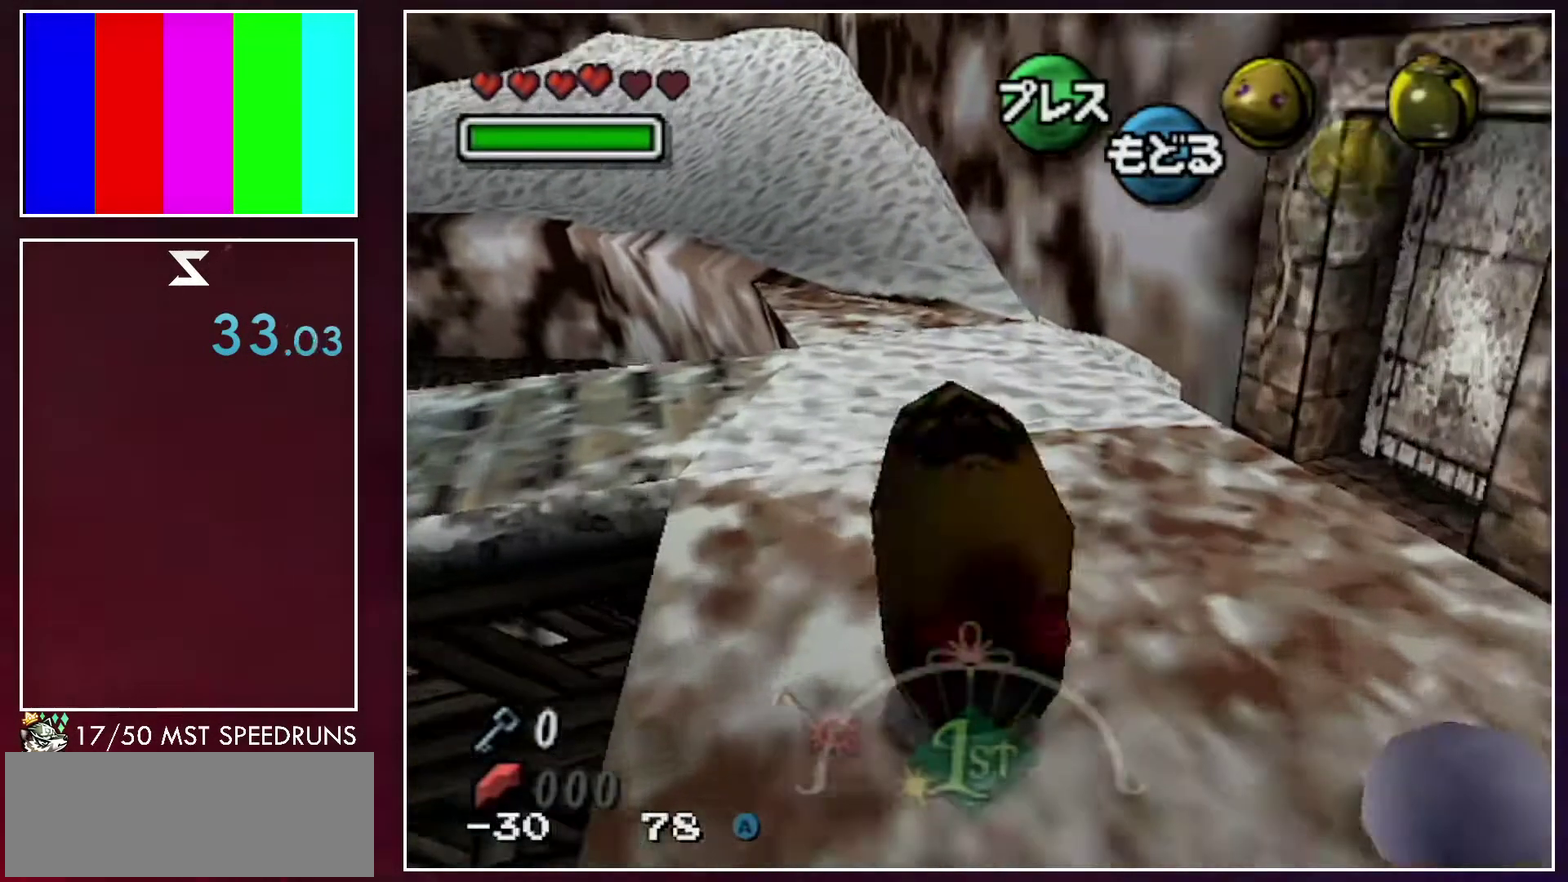
{"buttons": ["R1"], "left_stick": "center", "right_stick": "center", "events": [[283, "A", "up"], [317, "left_stick", "center"], [383, "R1", "down"]]}